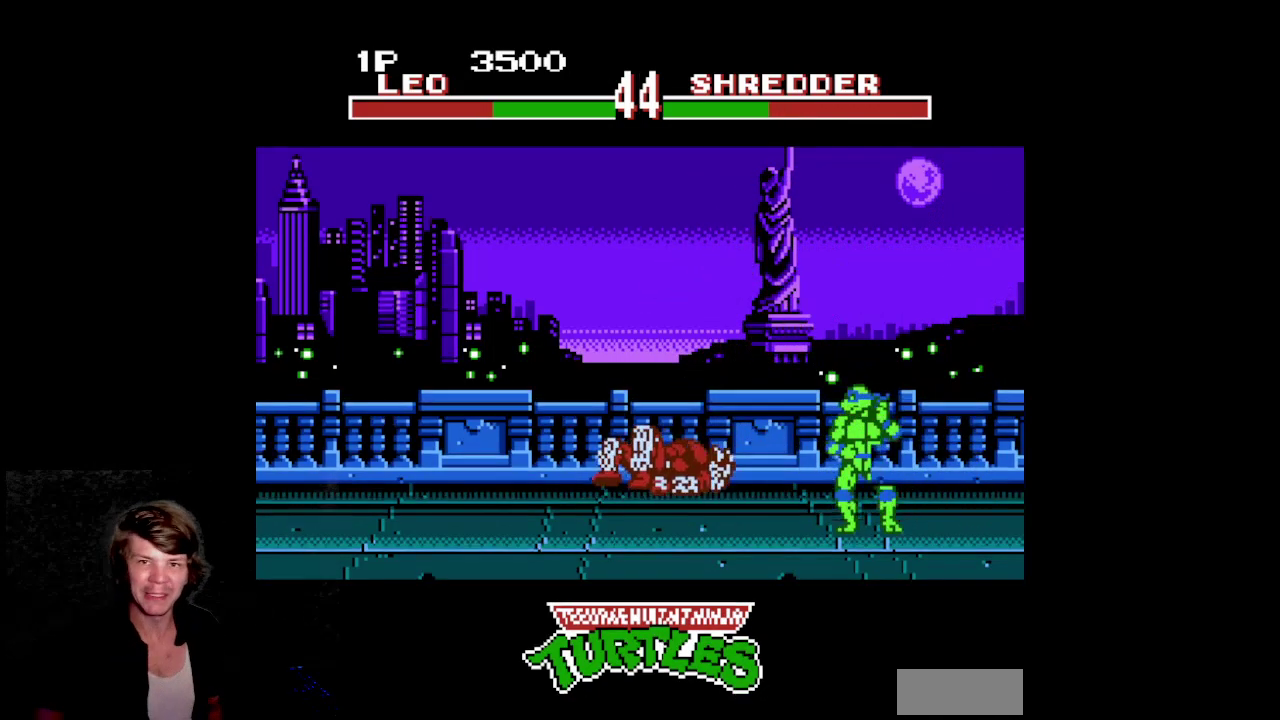
Gameplay with a controller (Nintendo layout); each line is a JSON object with the inputs held at the frame after it. Not read: L3 R3.
{"buttons": ["DPAD_UP", "DPAD_LEFT"]}
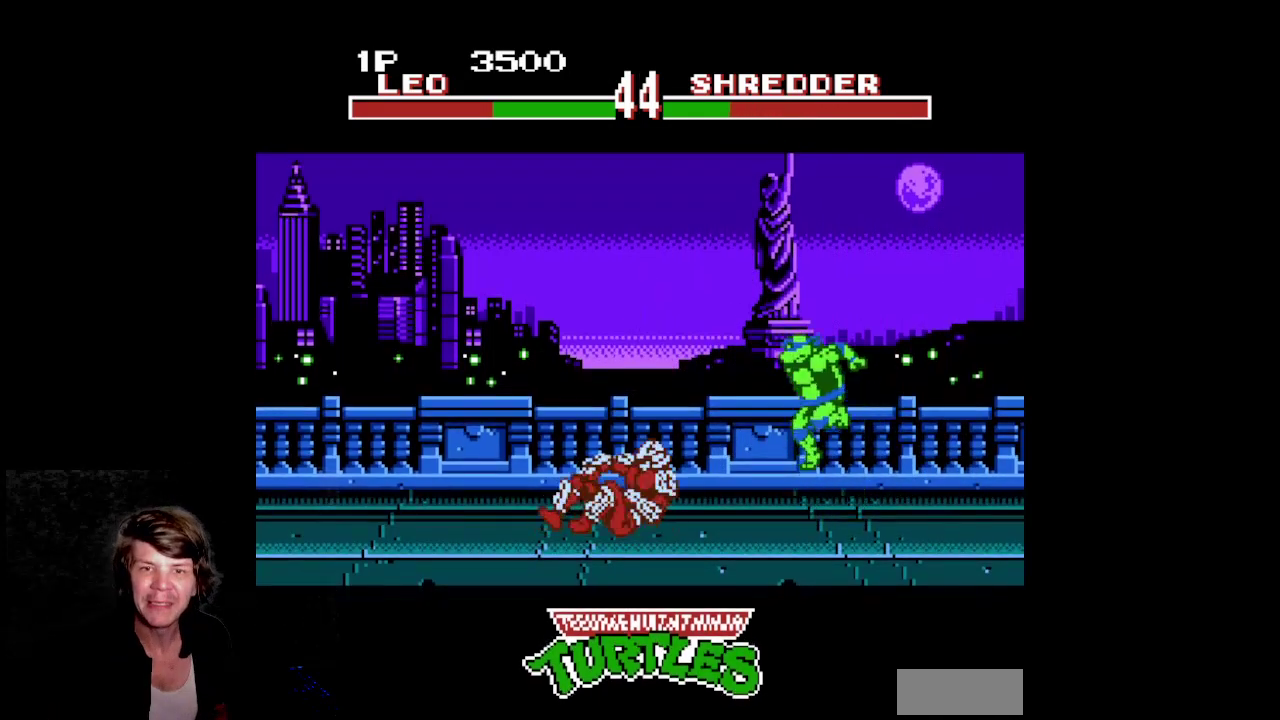
{"buttons": ["B"]}
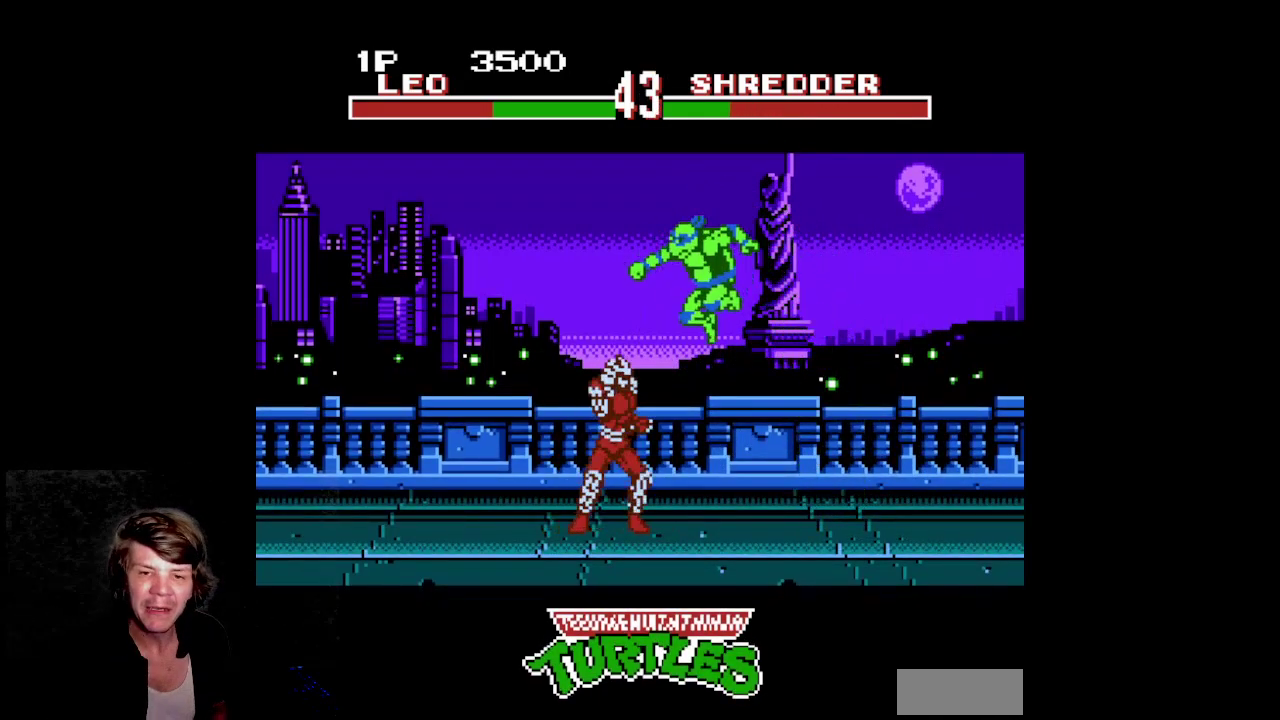
{"buttons": ["DPAD_LEFT"]}
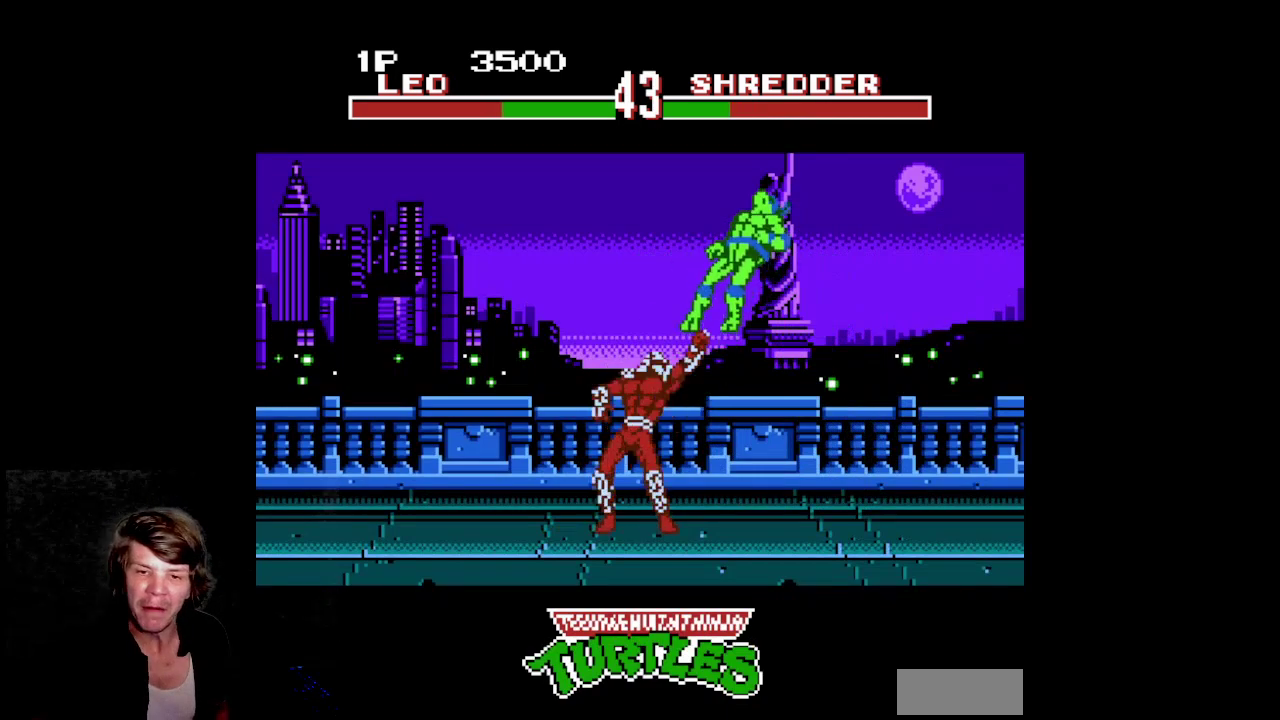
{"buttons": []}
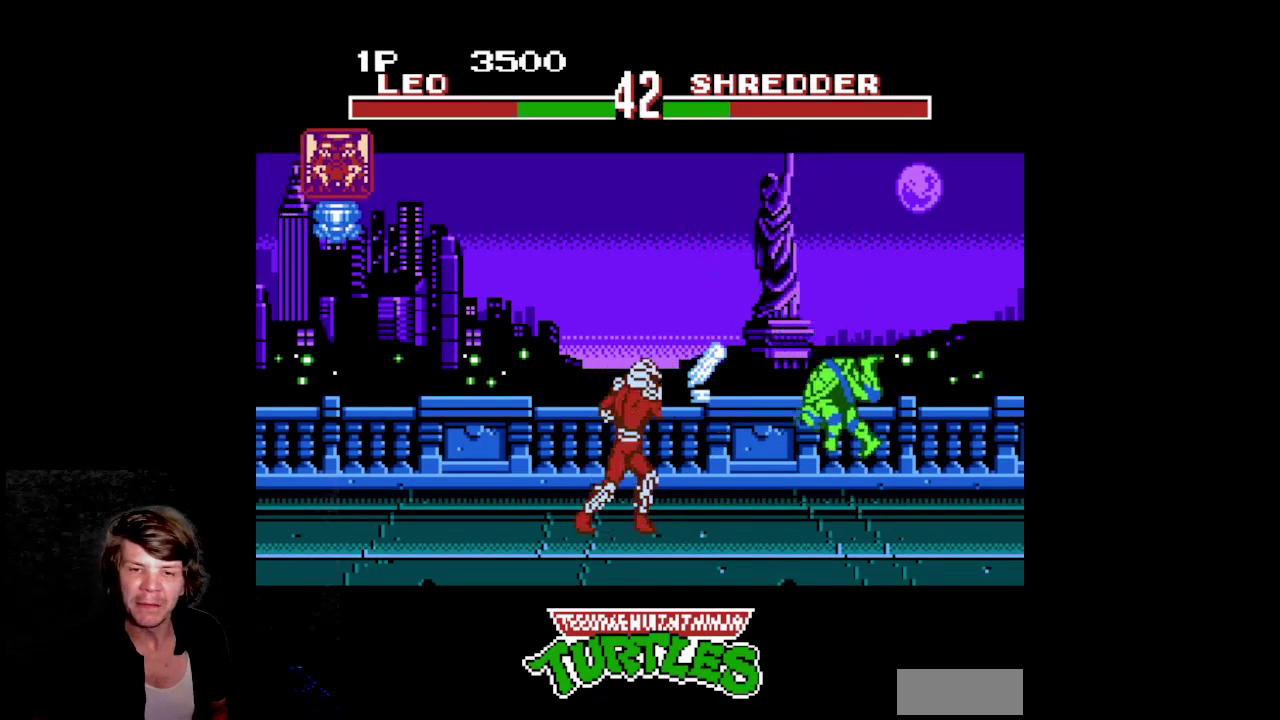
{"buttons": ["DPAD_LEFT"]}
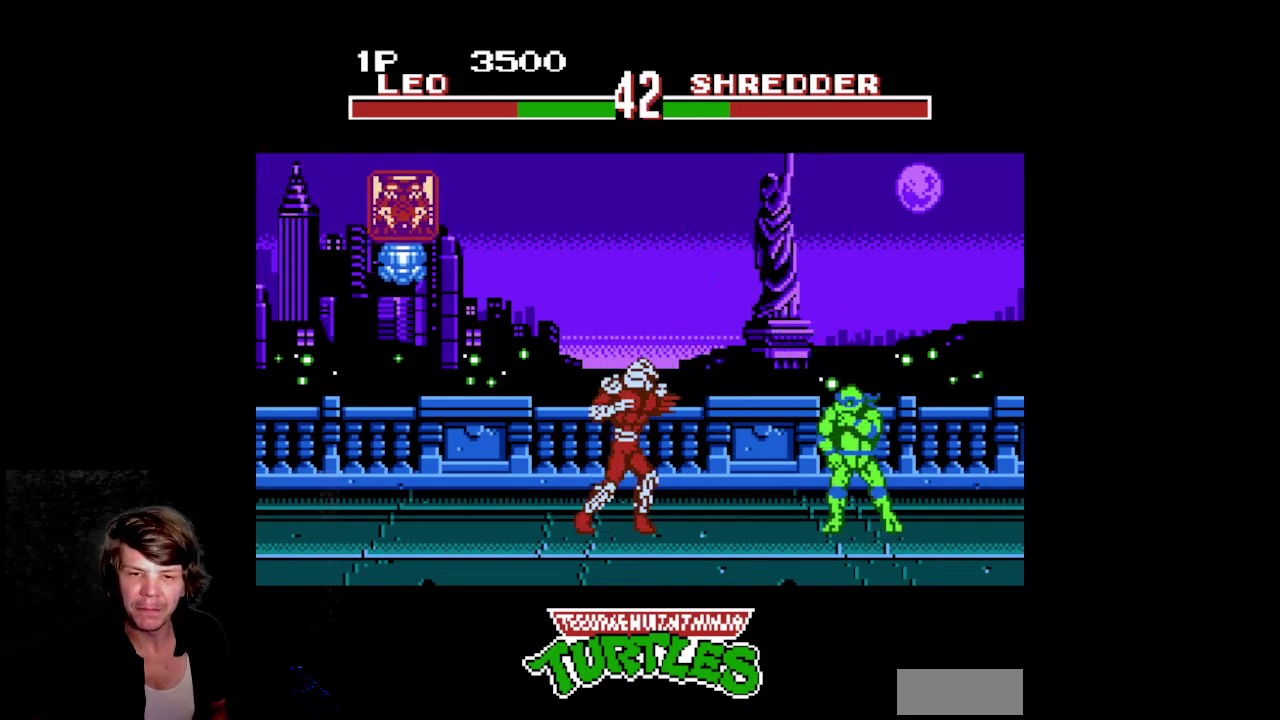
{"buttons": ["DPAD_UP", "DPAD_LEFT"]}
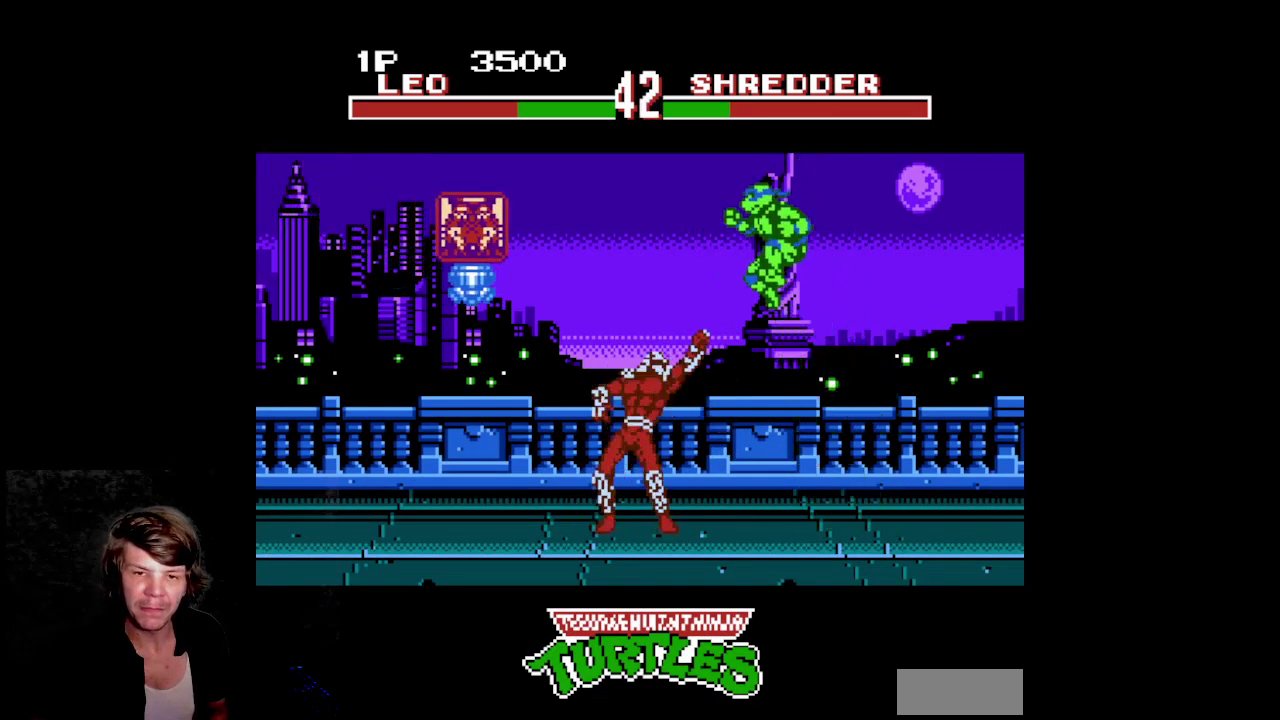
{"buttons": ["DPAD_LEFT"]}
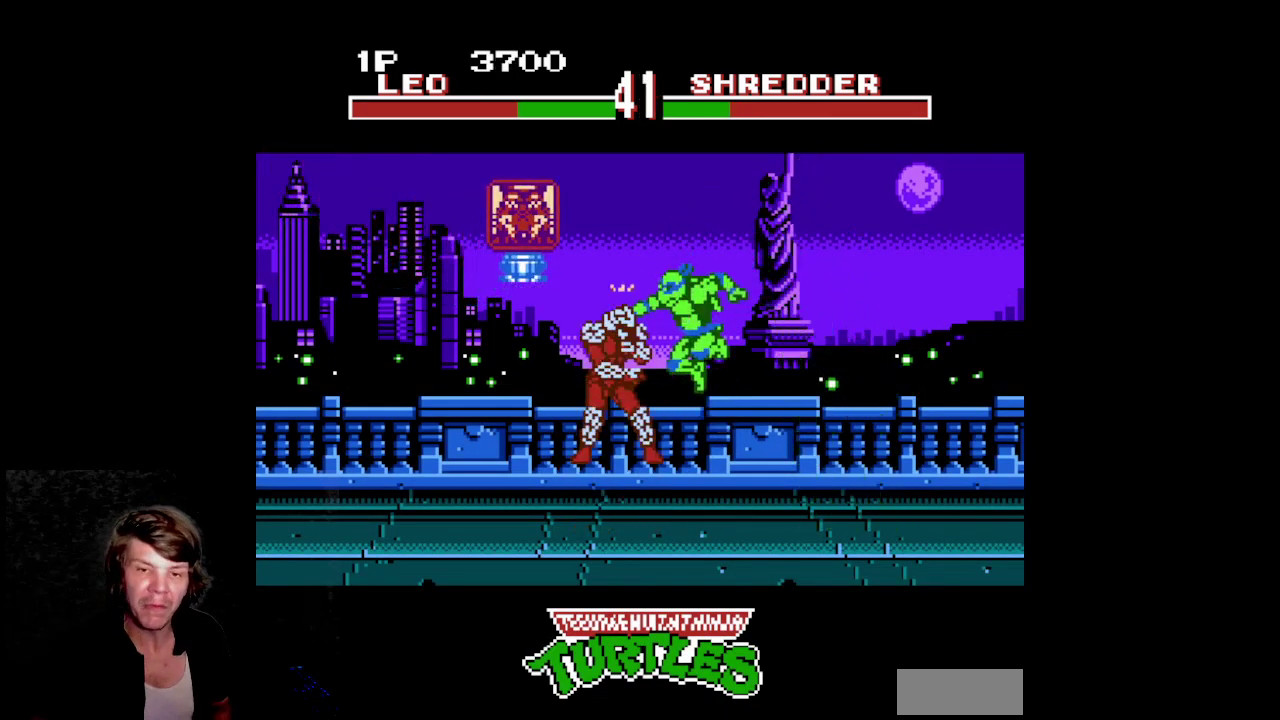
{"buttons": ["DPAD_LEFT"]}
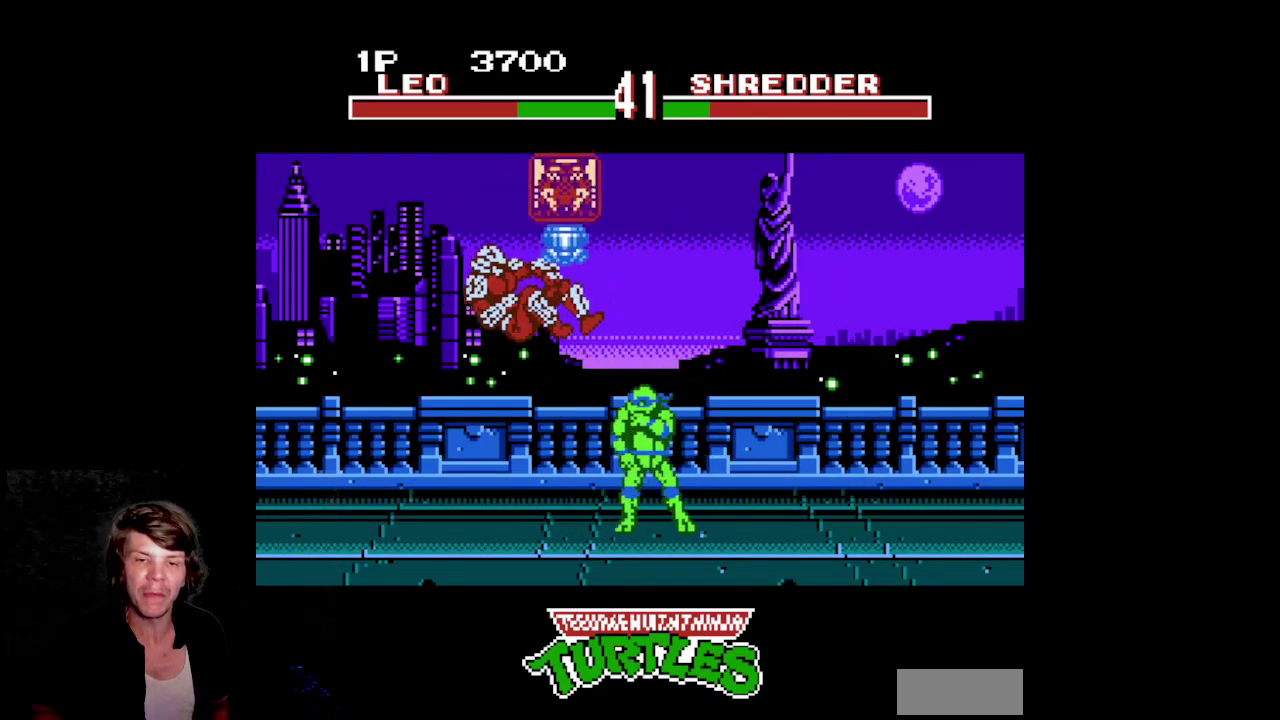
{"buttons": ["DPAD_LEFT"]}